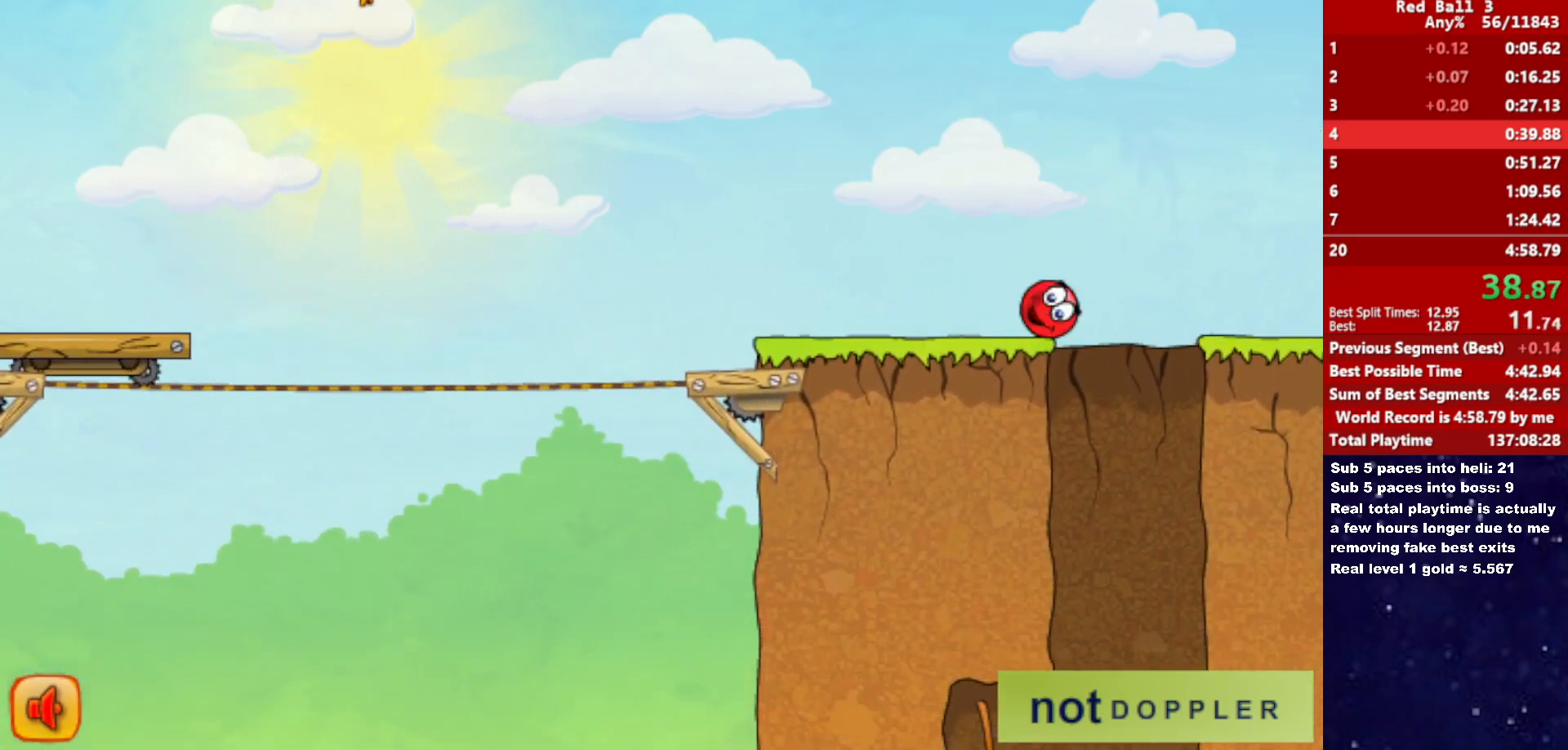
Gameplay with keyboard; each line is a JSON object with the keys held at the frame after it. "events" lists presses ("down") and releases ("up") of "down", "left", "p", "r", "right" and "up" between this image and that frame as [ms after this image, input, new state], when the widget could be followed in between. No other keys are recorded. Mouse input is not recorded.
{"keys": ["right"], "events": [[433, "right", "down"], [466, "left", "up"]]}
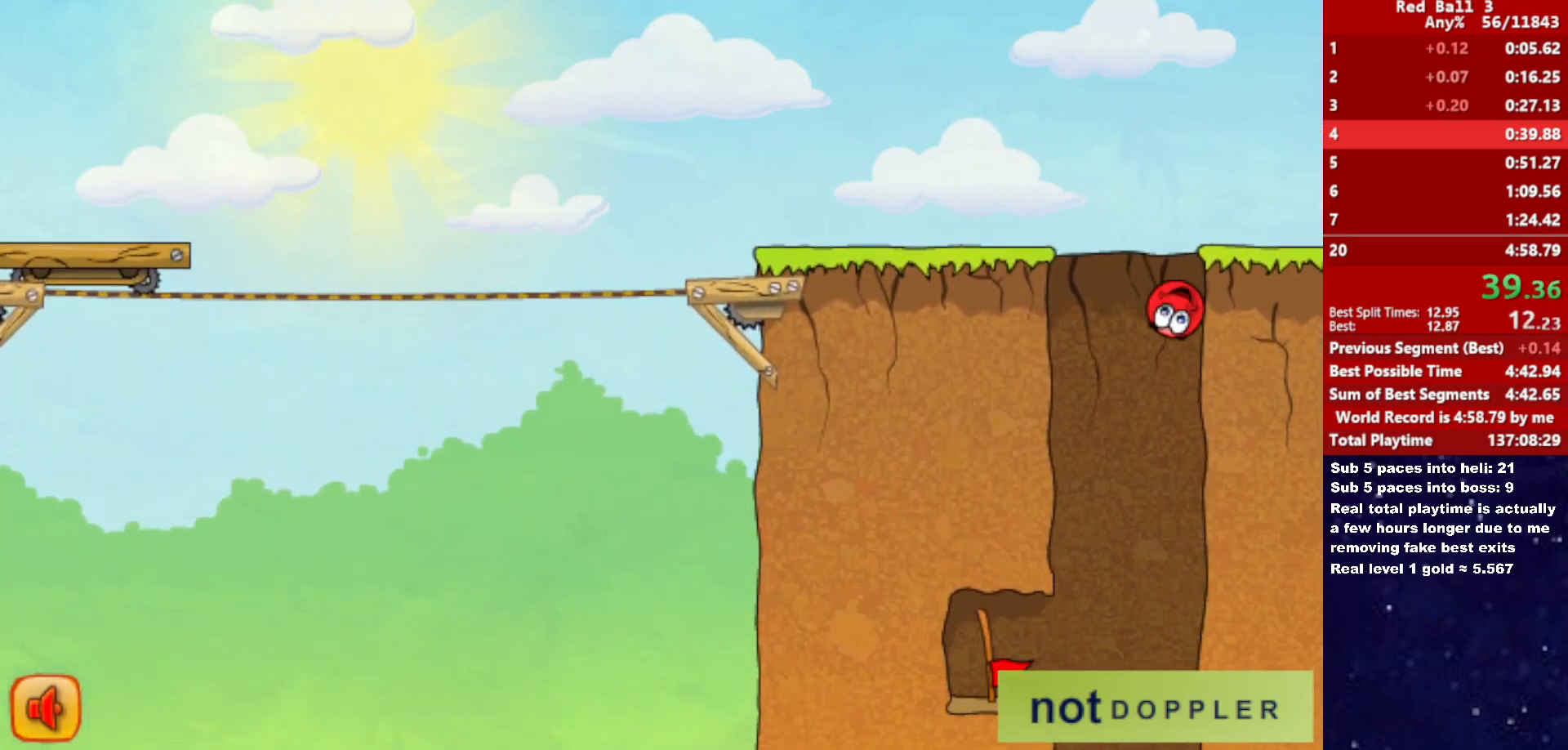
{"keys": ["left"], "events": [[33, "left", "down"], [66, "right", "up"], [283, "left", "up"], [366, "left", "down"]]}
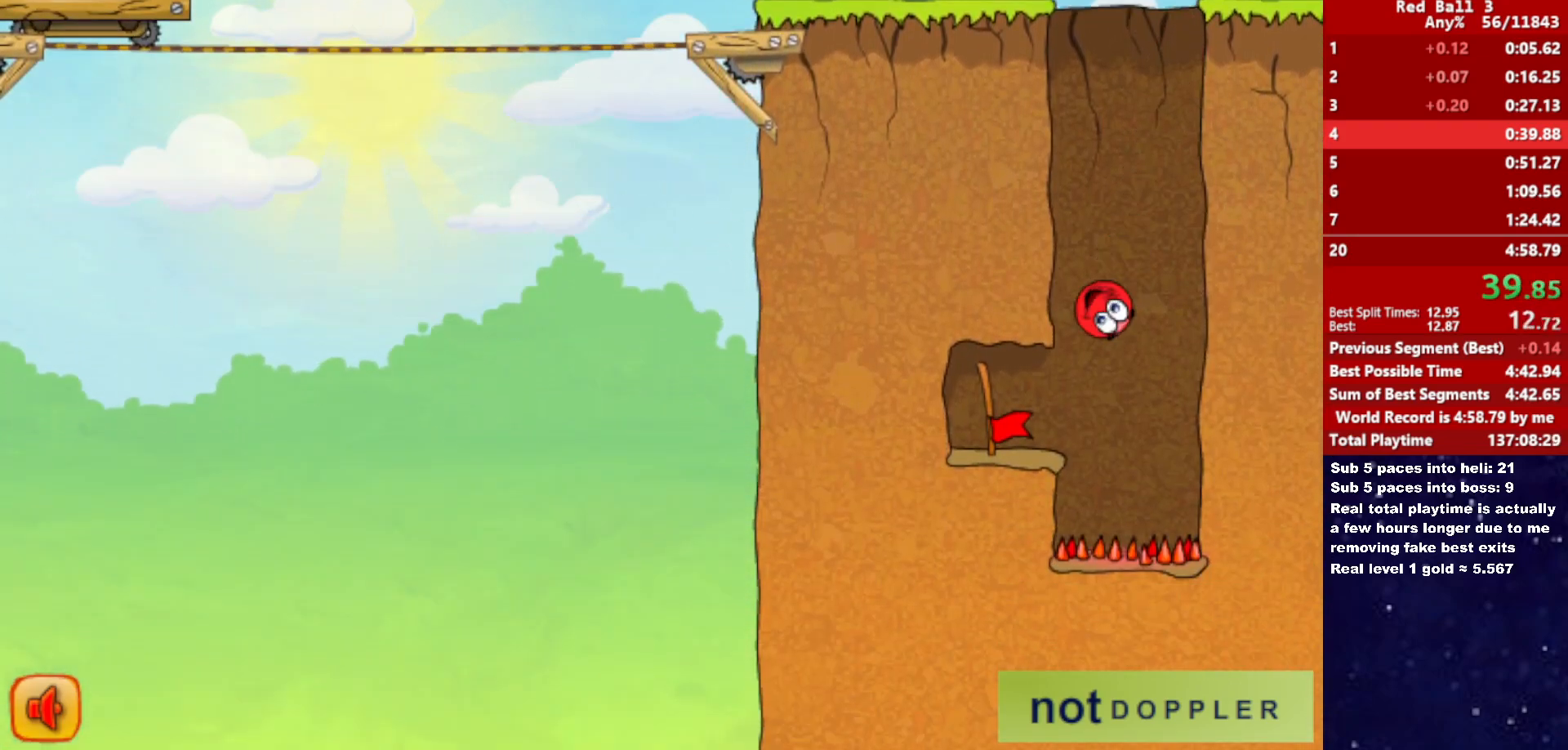
{"keys": ["left"], "events": [[33, "left", "up"], [100, "left", "down"]]}
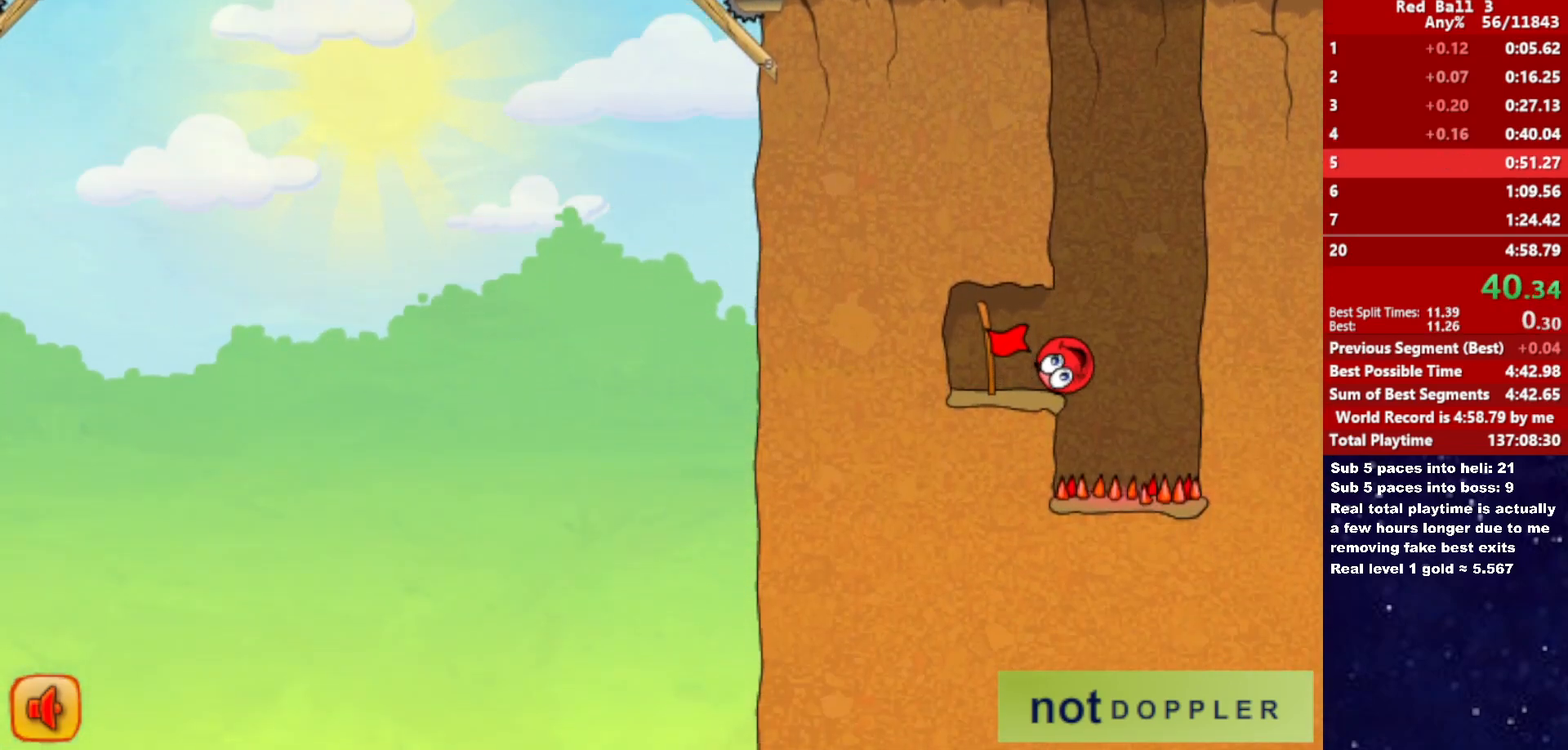
{"keys": ["right"], "events": [[66, "right", "down"], [83, "left", "up"]]}
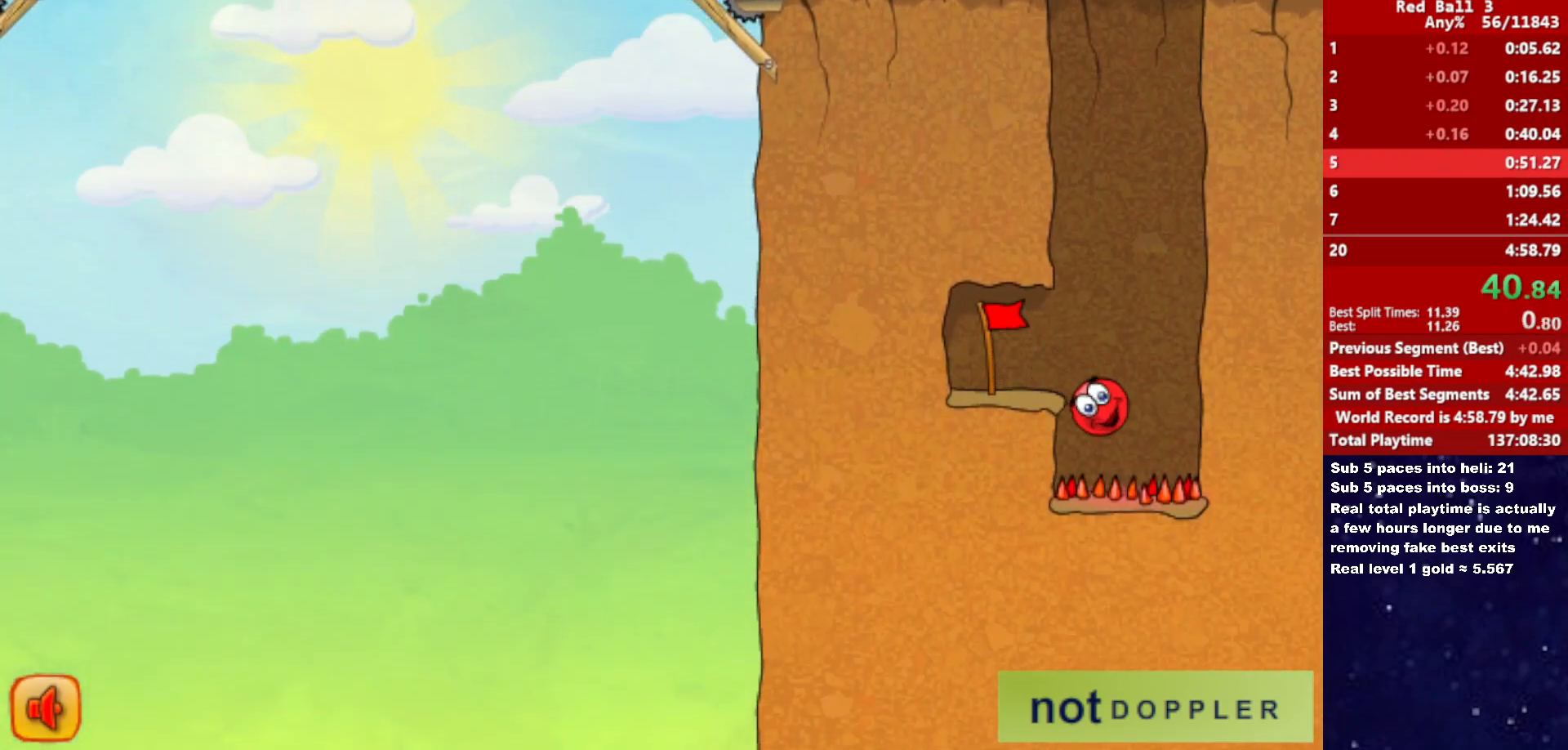
{"keys": ["right"], "events": []}
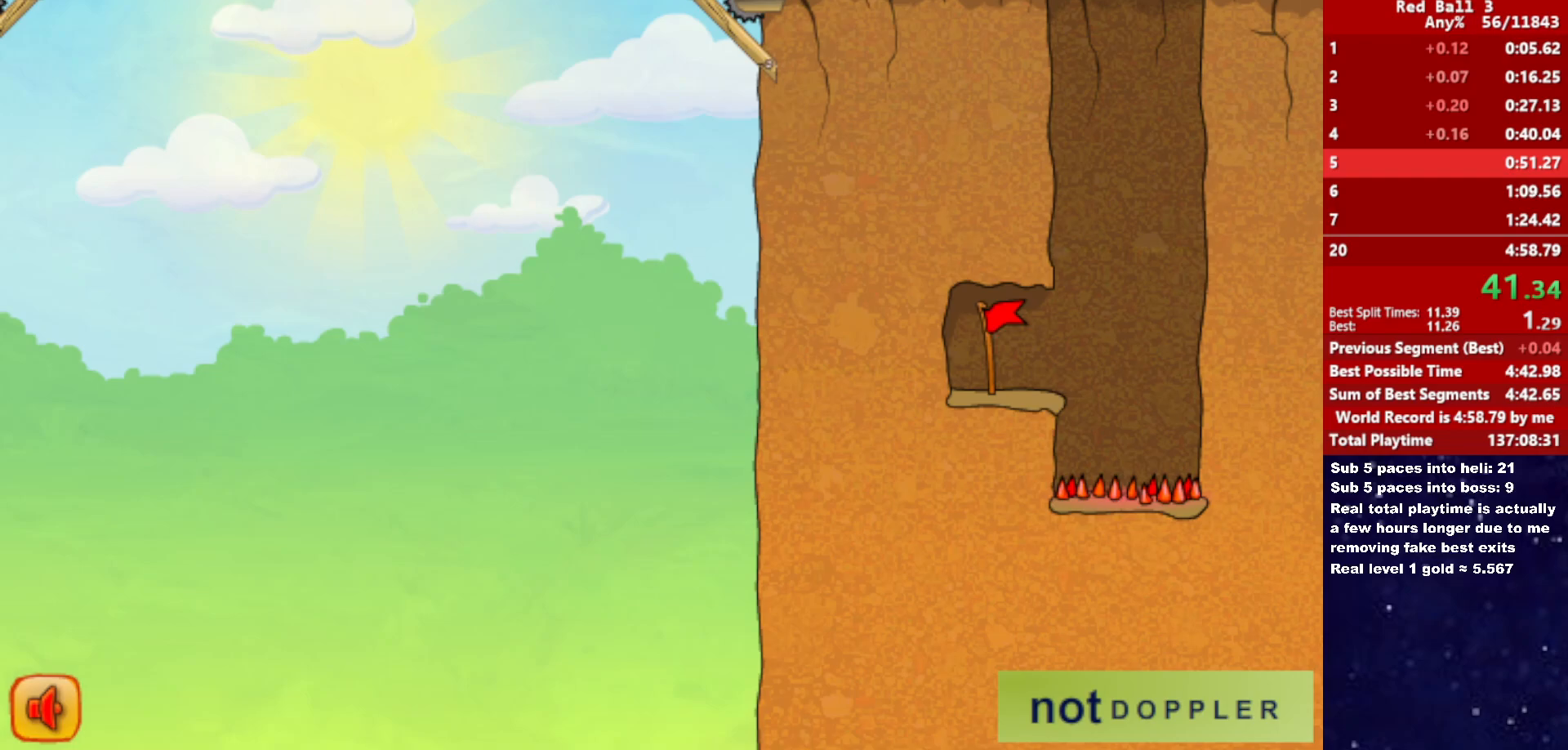
{"keys": ["right"], "events": []}
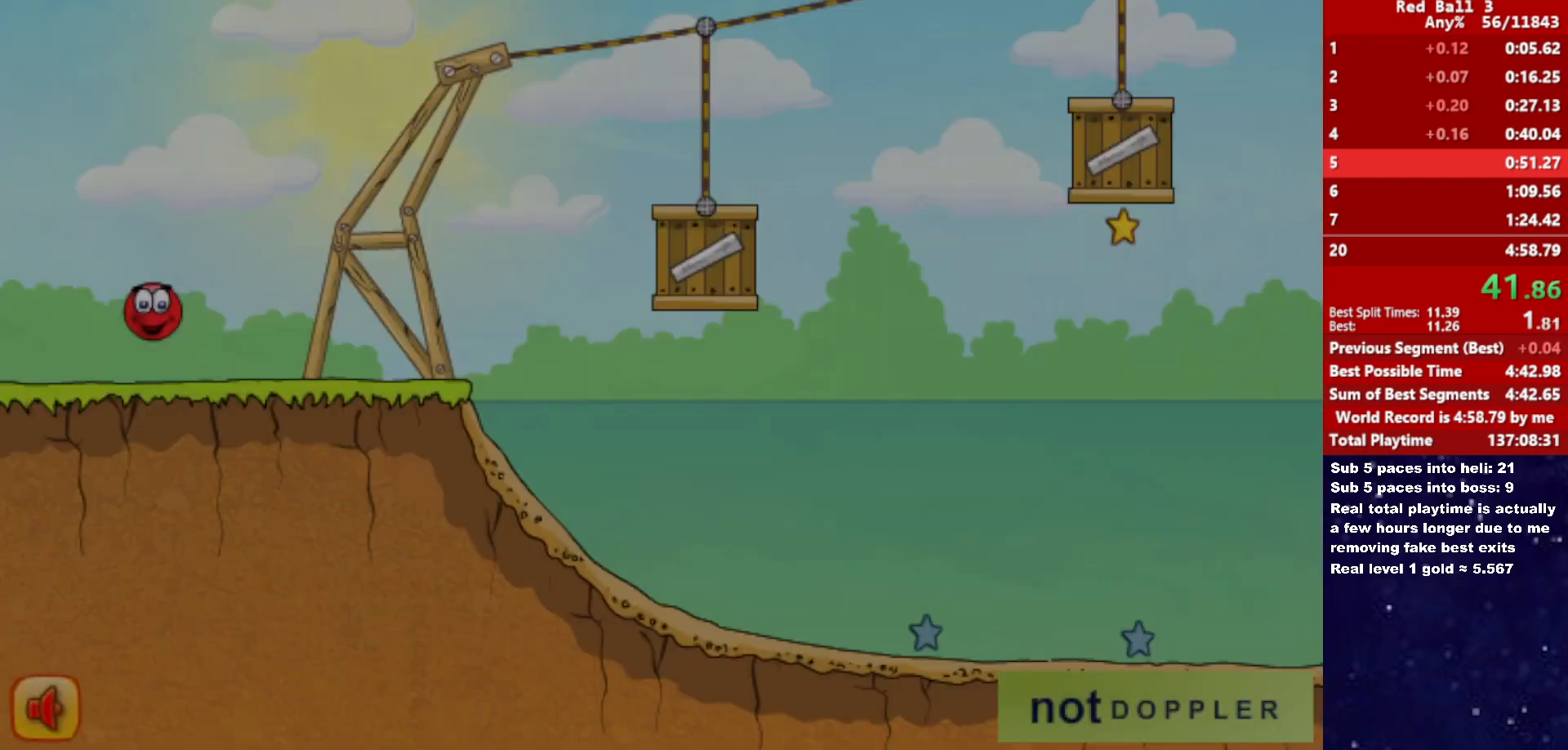
{"keys": ["right", "up"], "events": [[483, "up", "down"]]}
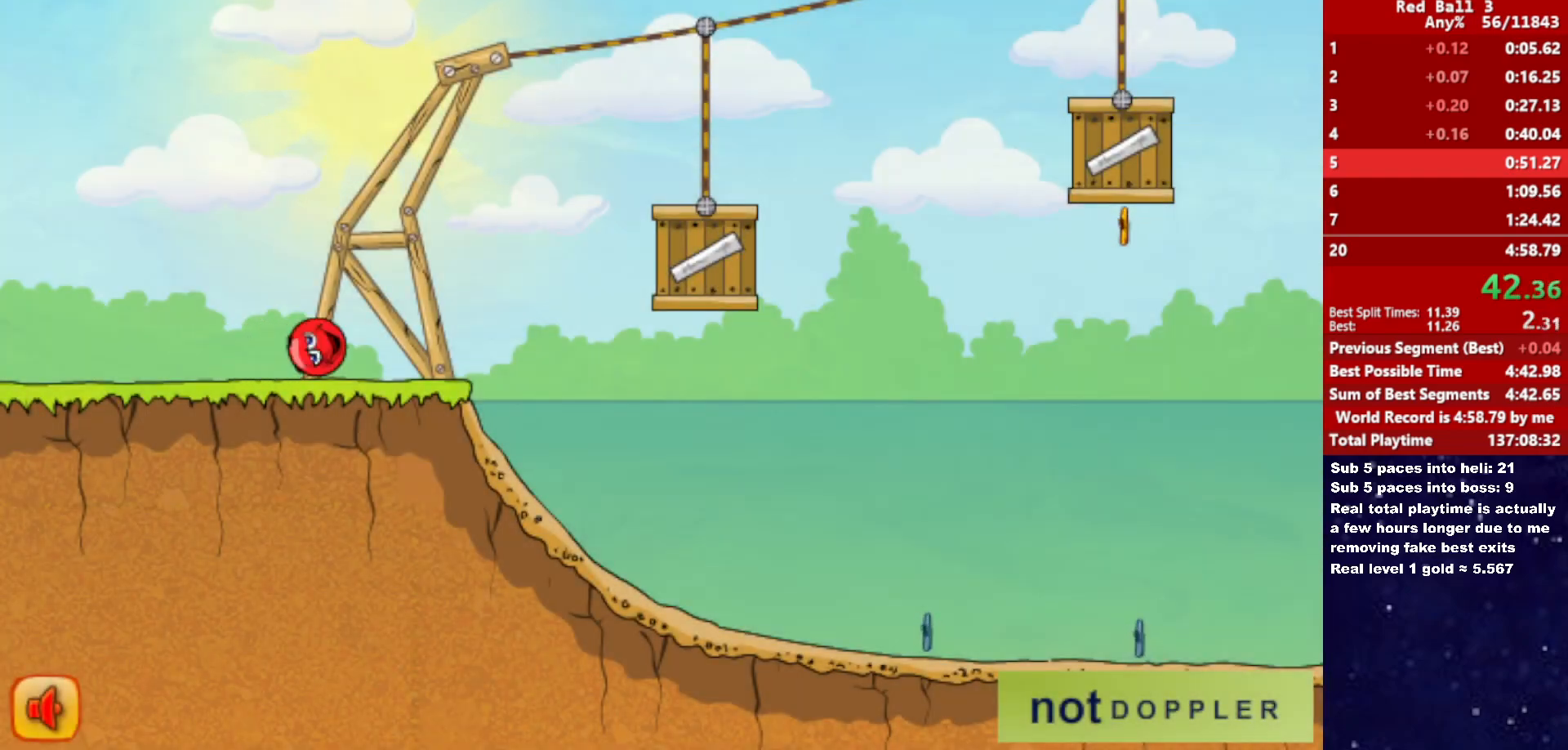
{"keys": ["right", "up"], "events": []}
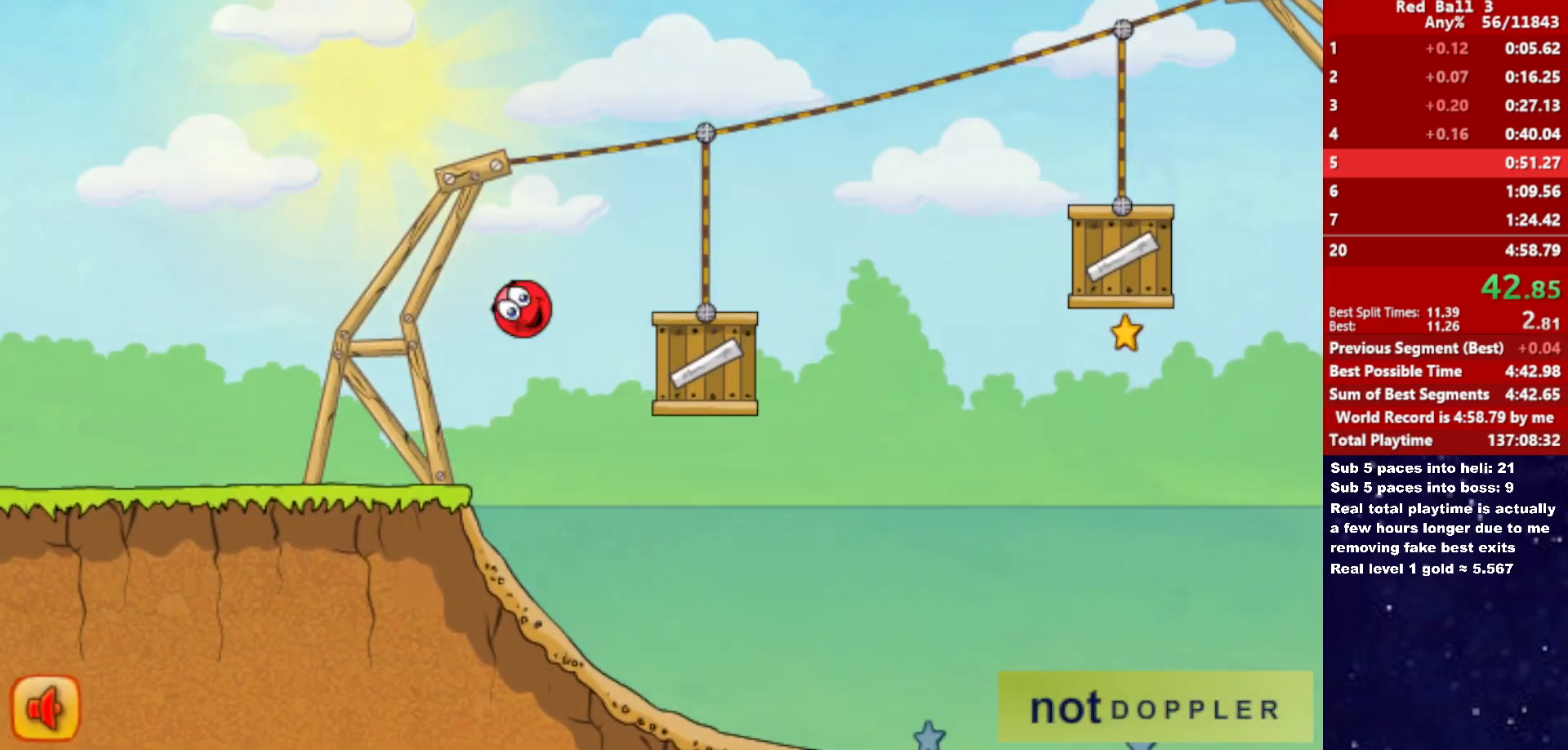
{"keys": ["right", "up"], "events": [[83, "up", "up"], [250, "up", "down"]]}
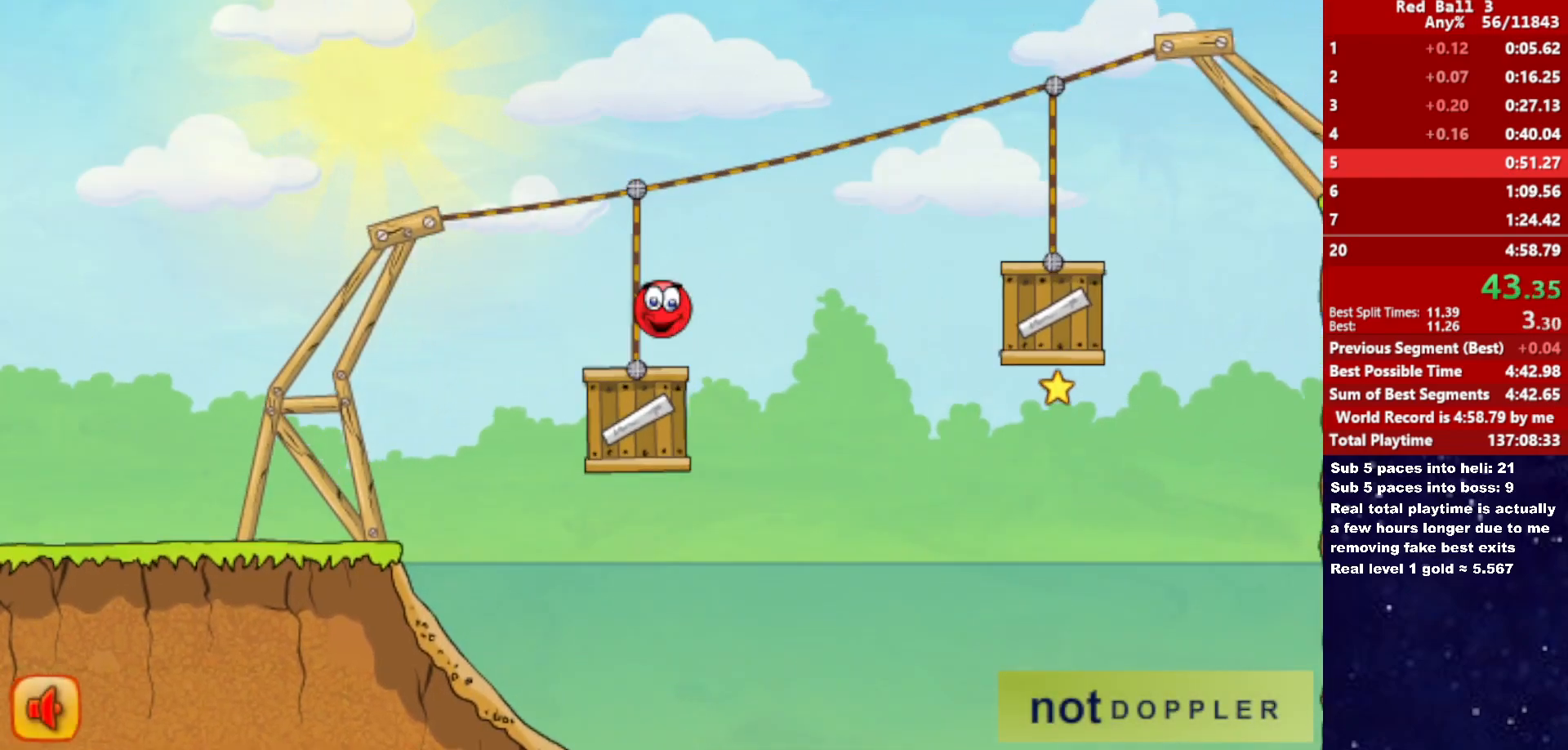
{"keys": ["right"], "events": [[200, "up", "up"]]}
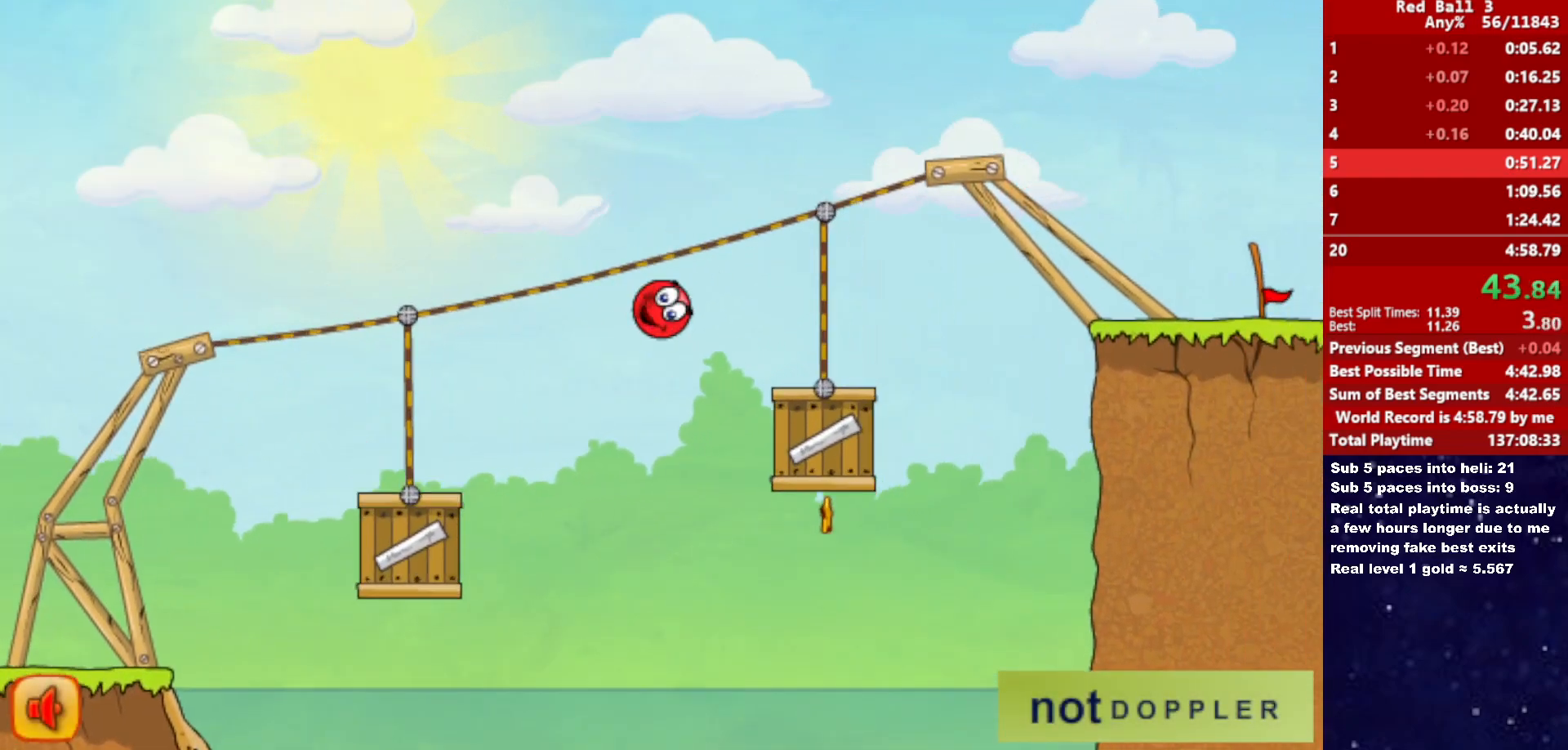
{"keys": ["right", "up"], "events": [[183, "up", "down"]]}
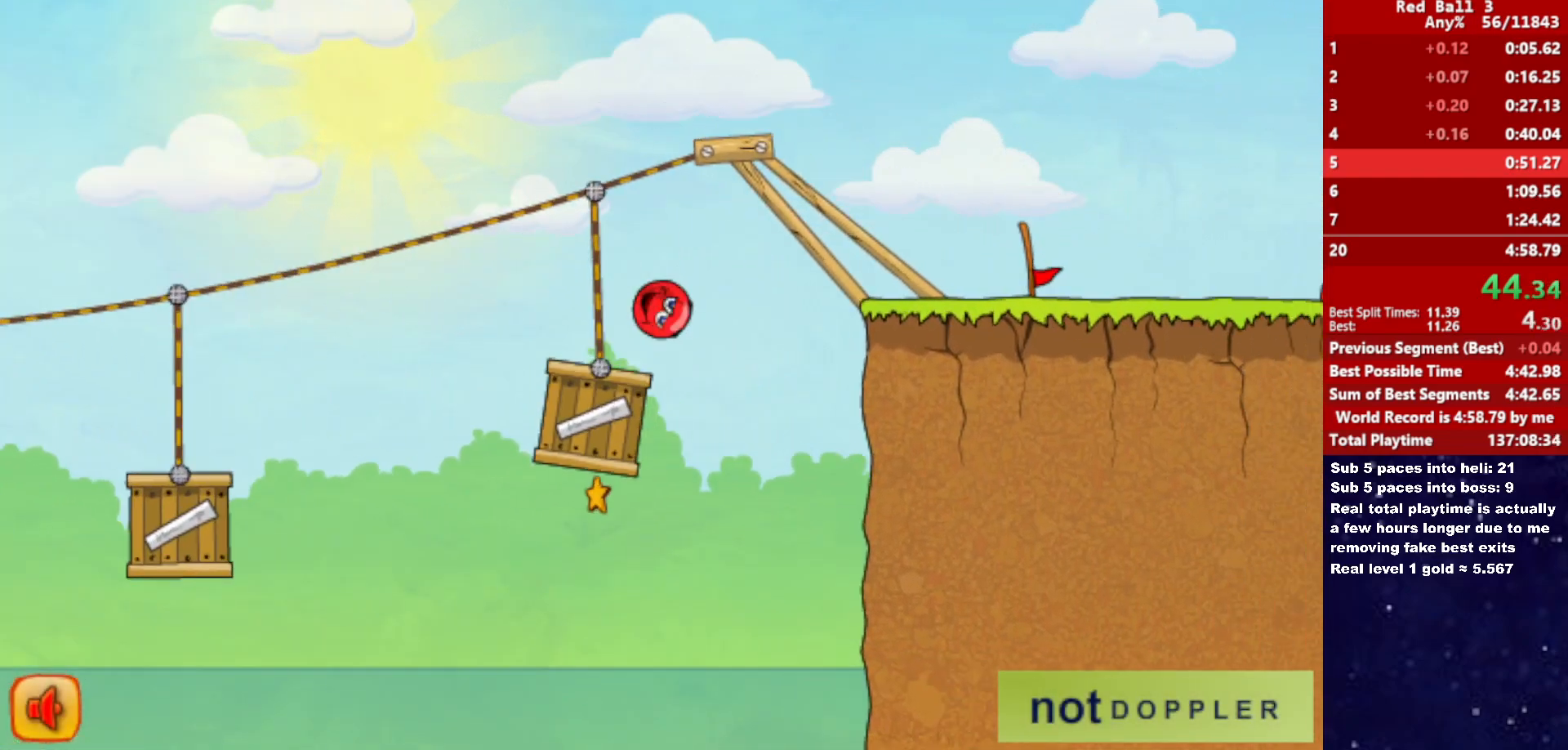
{"keys": ["right"], "events": [[16, "up", "up"]]}
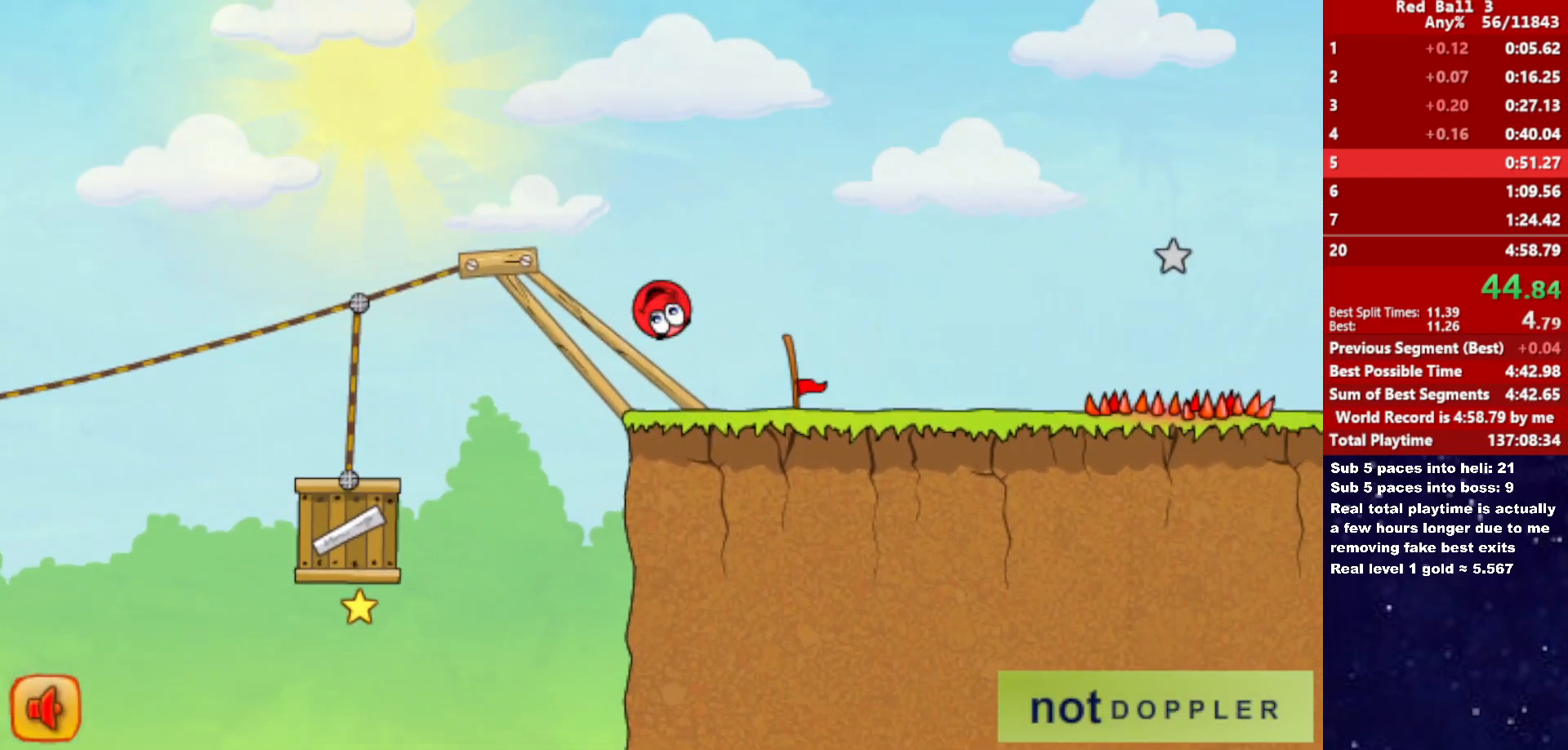
{"keys": ["right"], "events": [[183, "up", "down"], [500, "up", "up"]]}
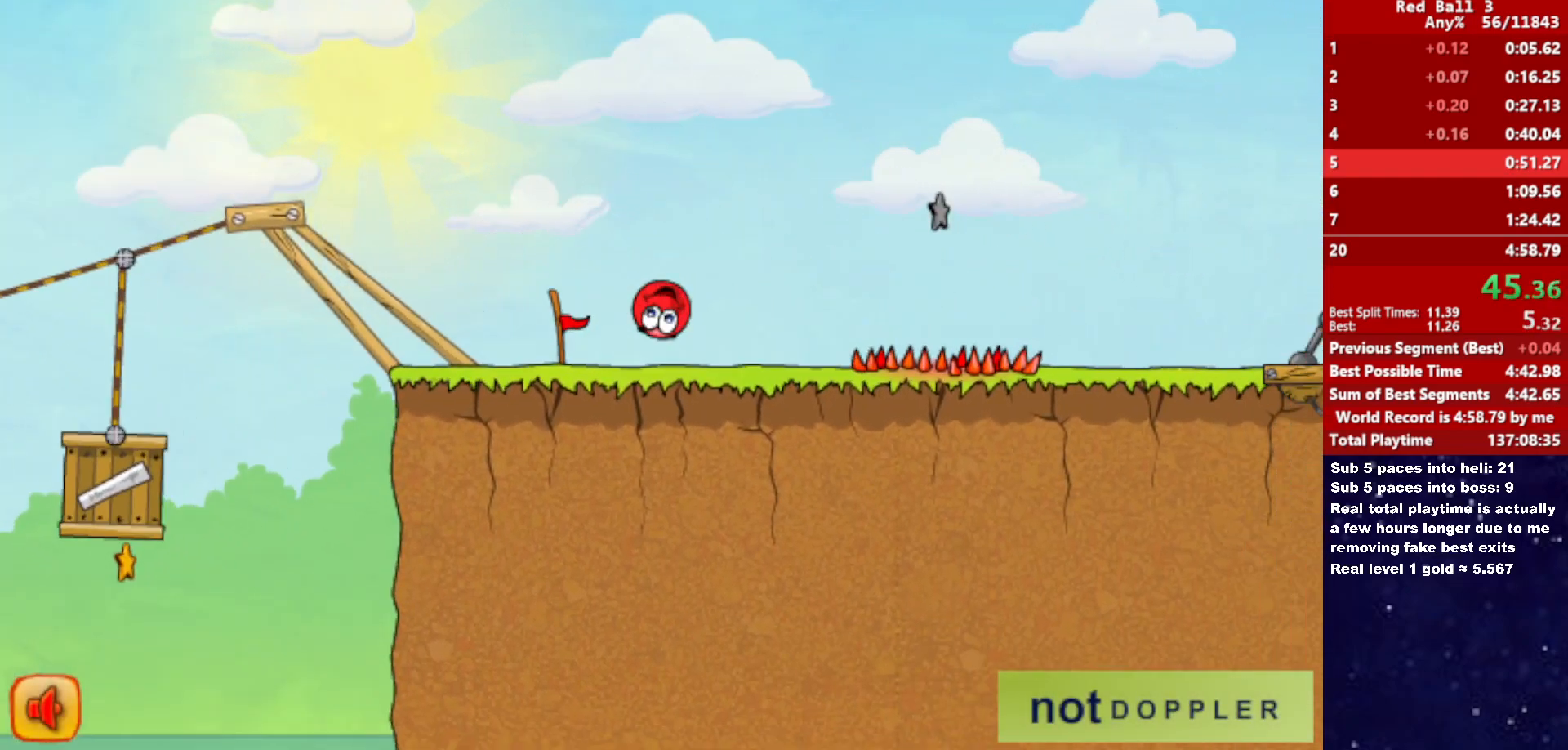
{"keys": ["right"], "events": []}
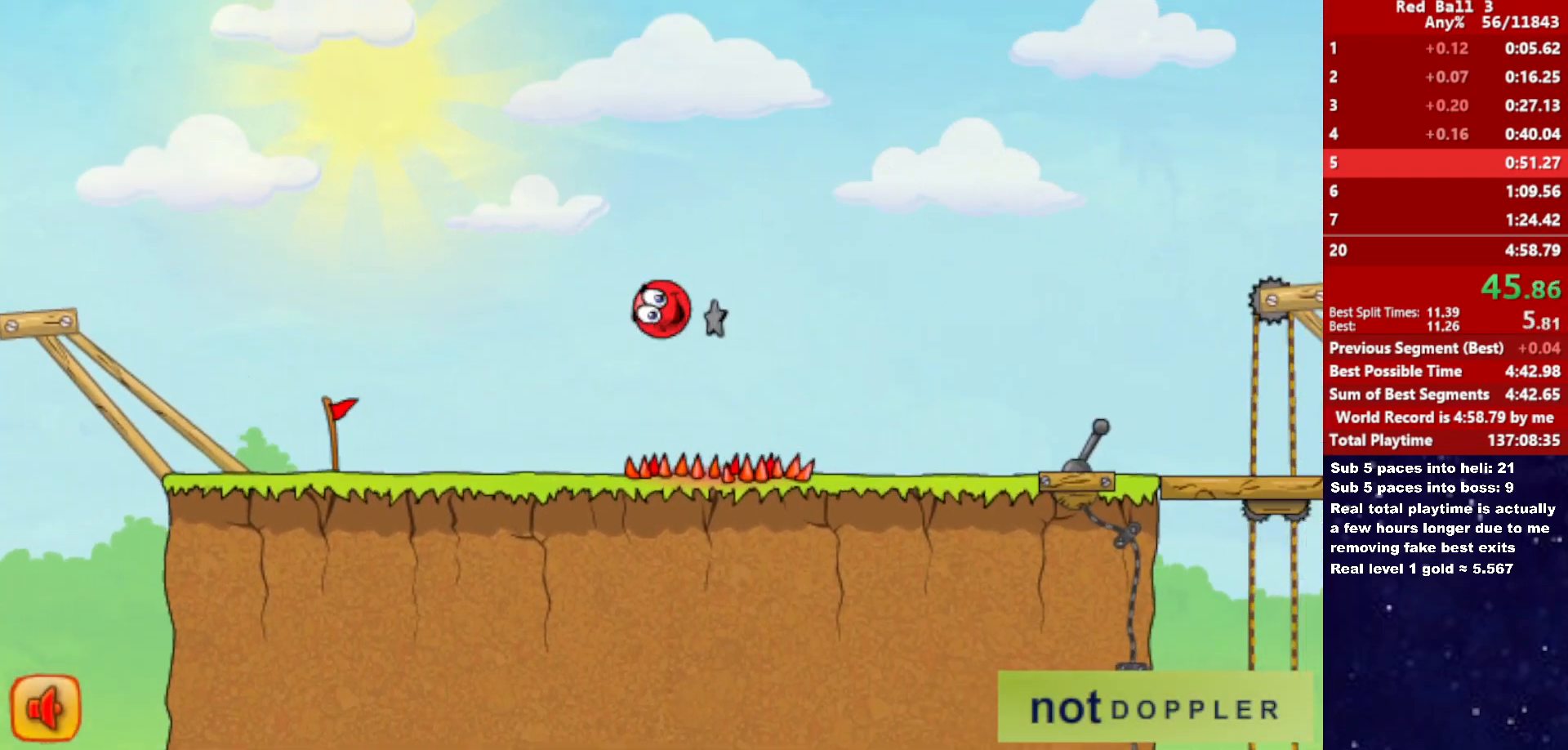
{"keys": ["right"], "events": []}
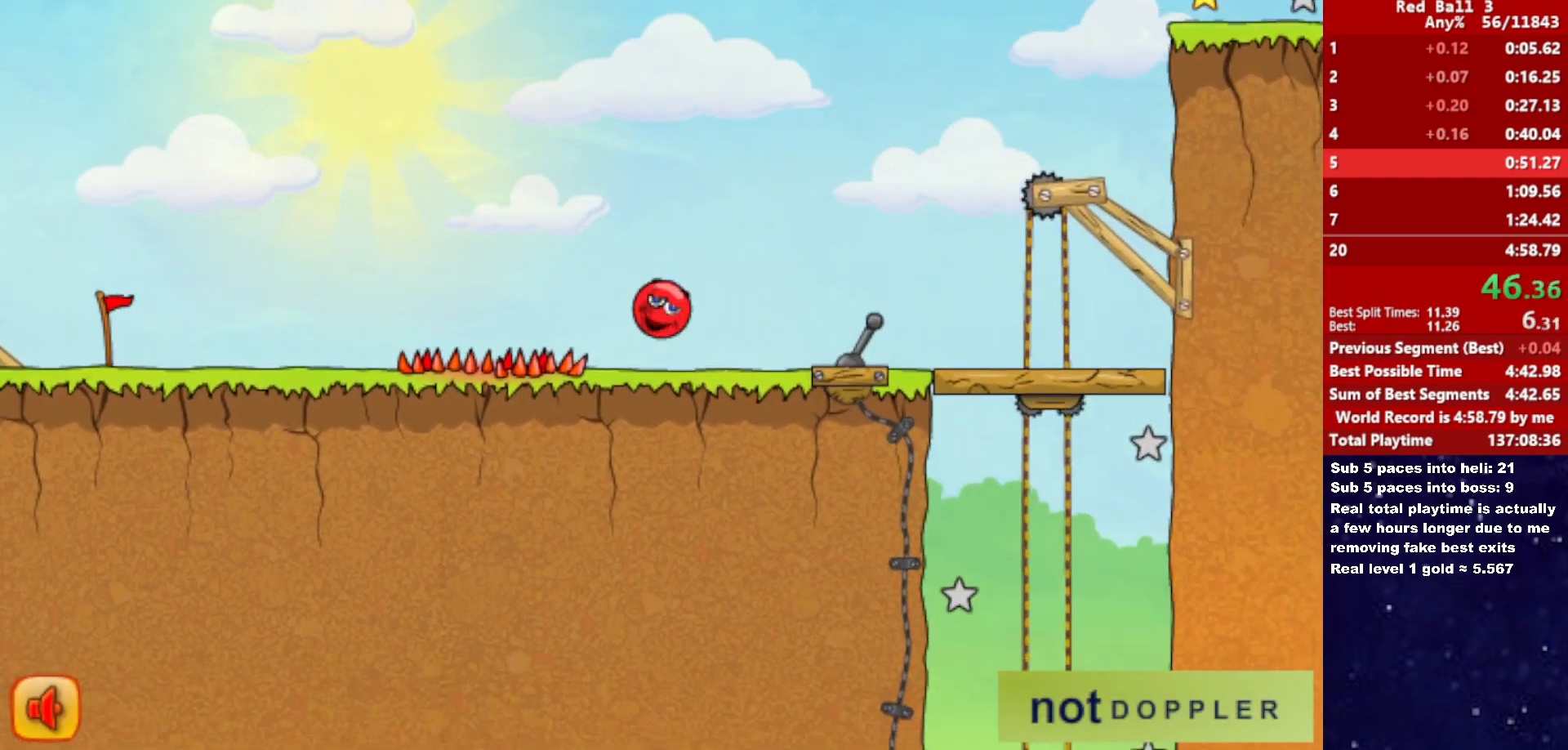
{"keys": ["right", "up"], "events": [[66, "p", "down"], [83, "up", "down"], [150, "p", "up"]]}
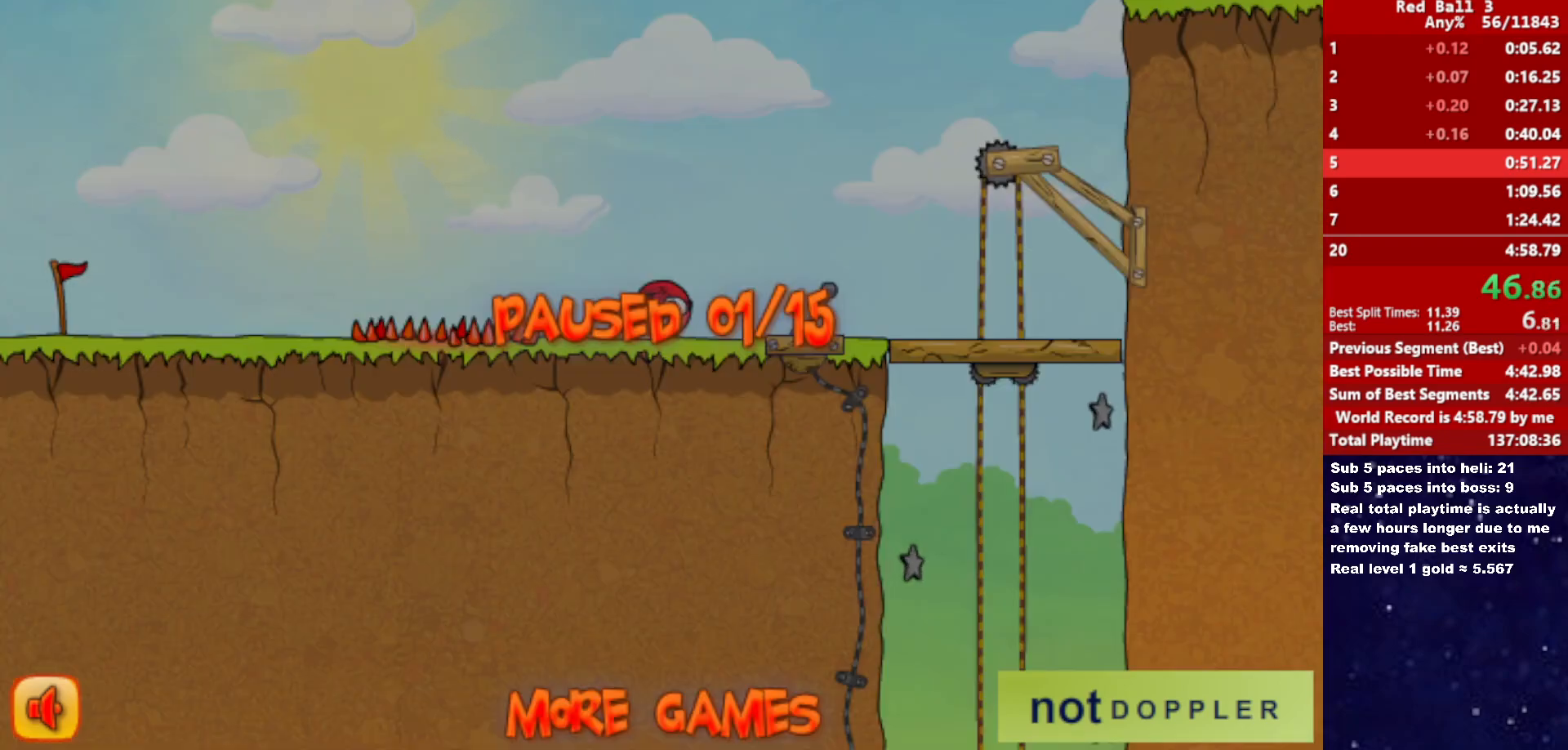
{"keys": ["right", "up"], "events": [[166, "p", "down"], [216, "p", "up"]]}
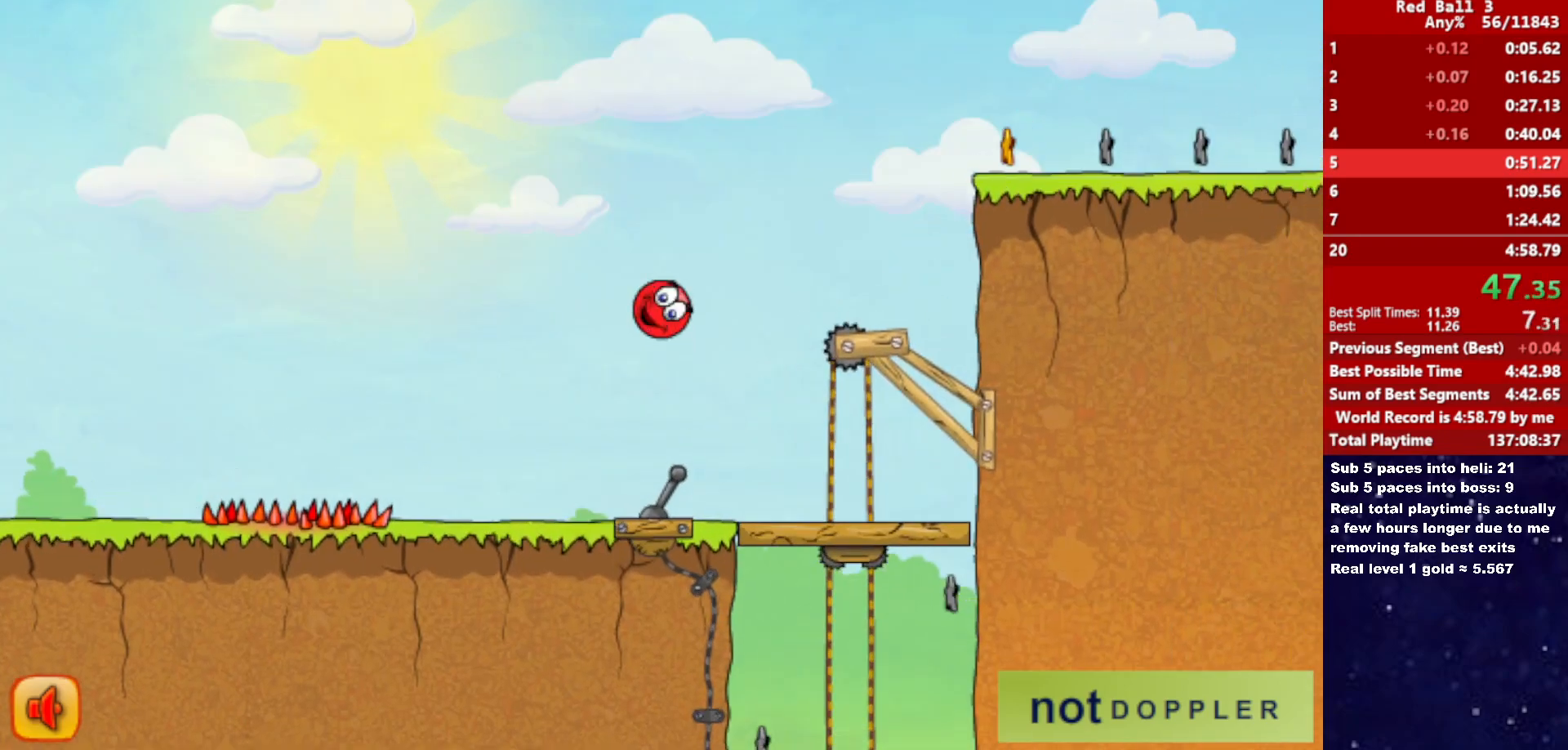
{"keys": ["right"], "events": [[283, "up", "up"]]}
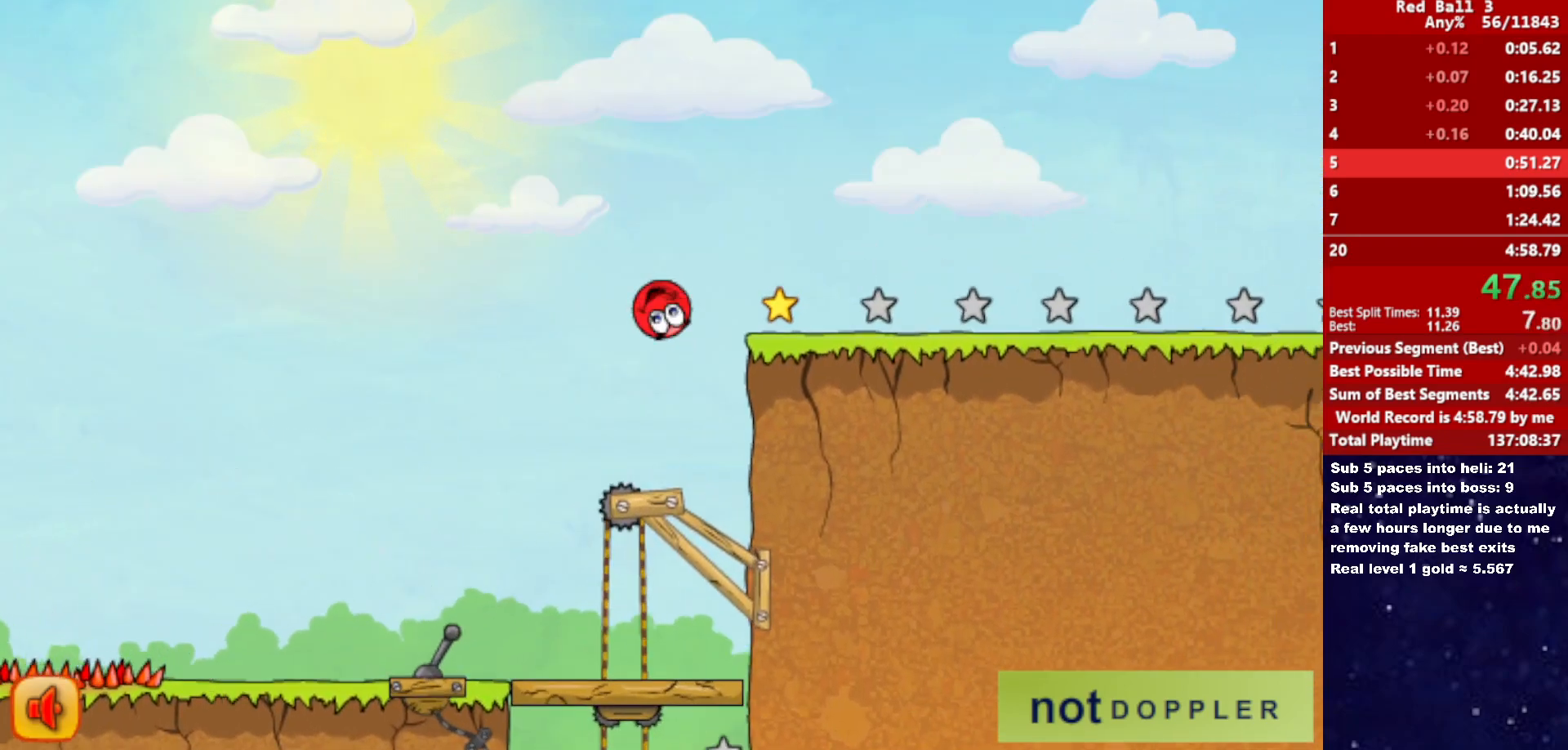
{"keys": ["right", "up"], "events": [[150, "up", "down"]]}
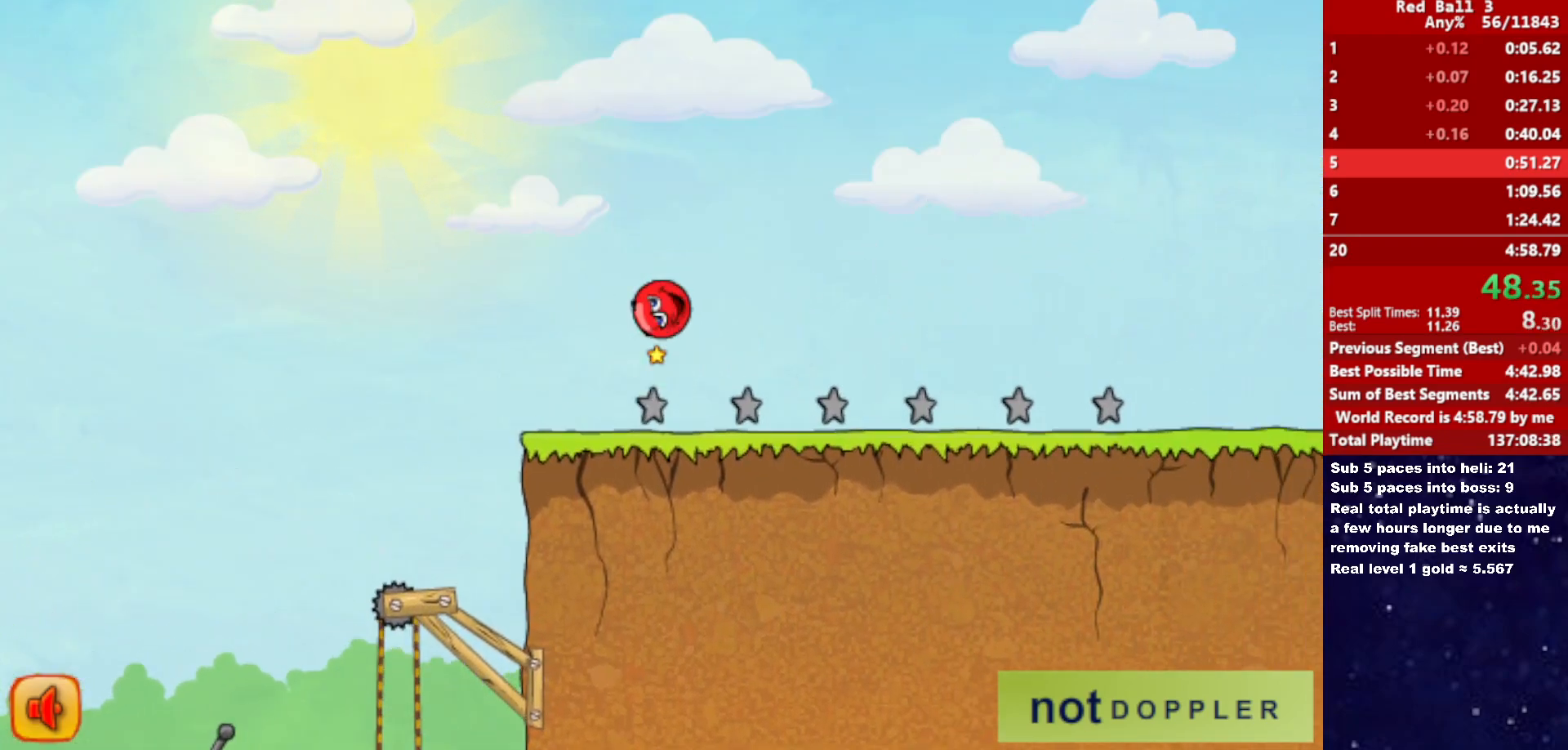
{"keys": ["right"], "events": [[350, "up", "up"]]}
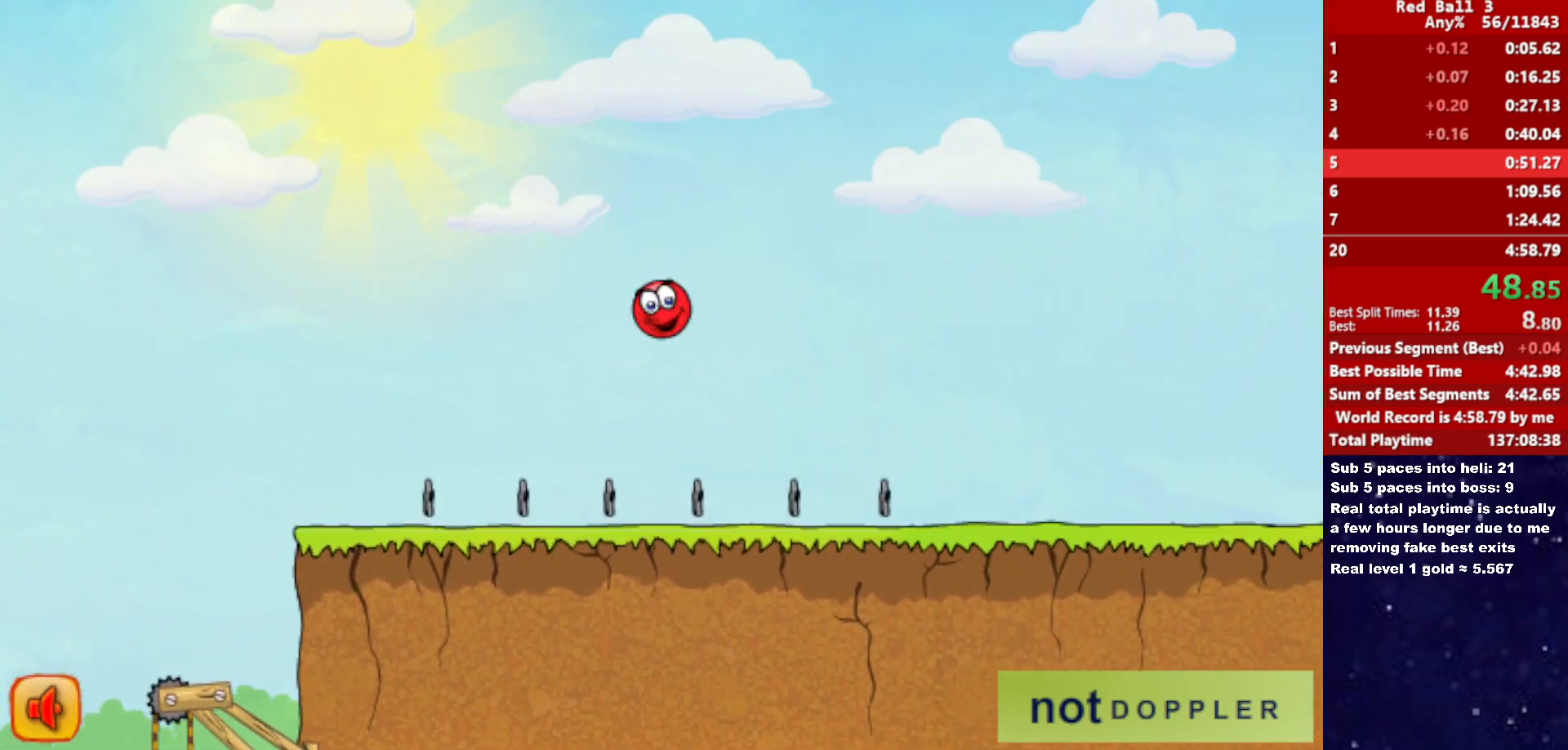
{"keys": ["right"], "events": []}
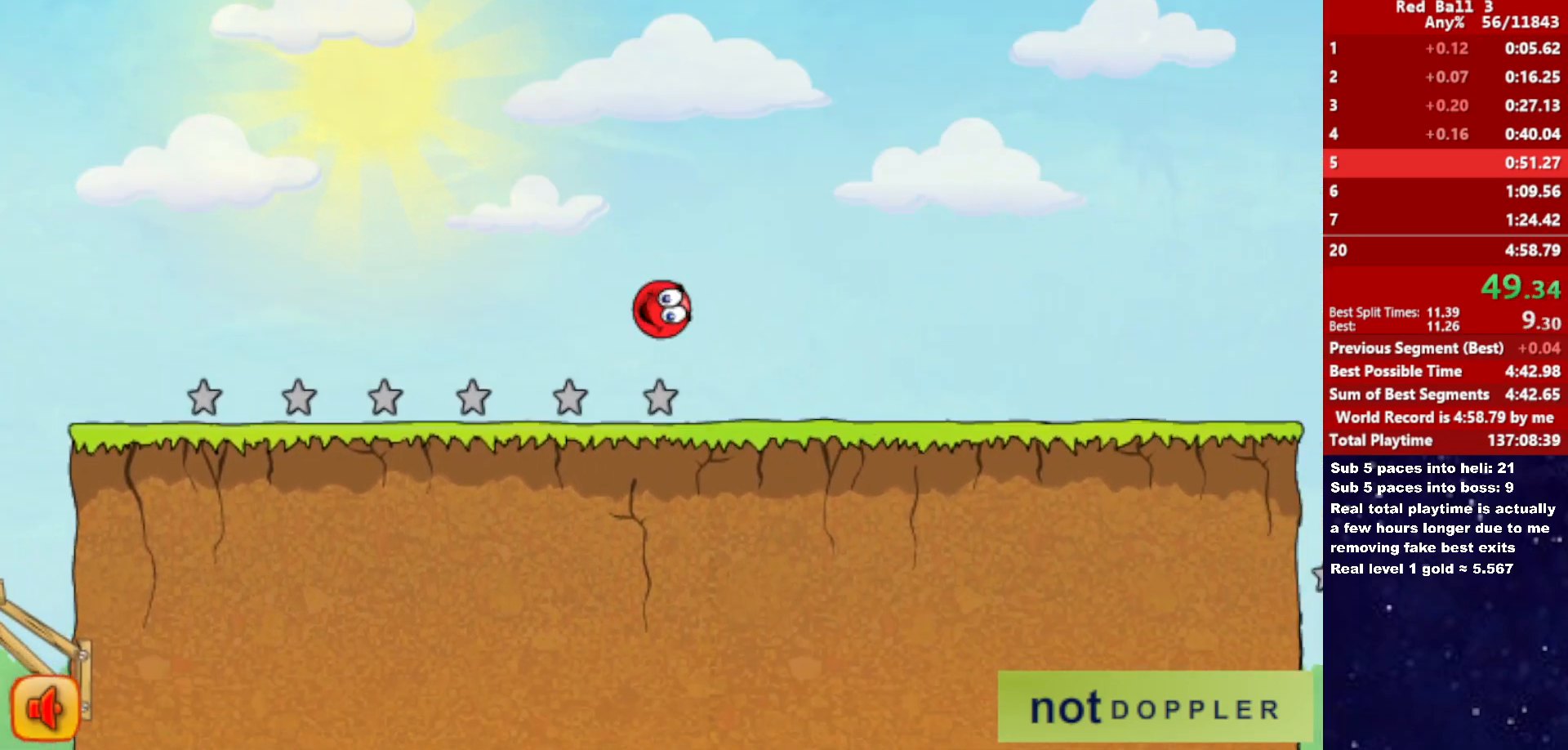
{"keys": ["right"], "events": []}
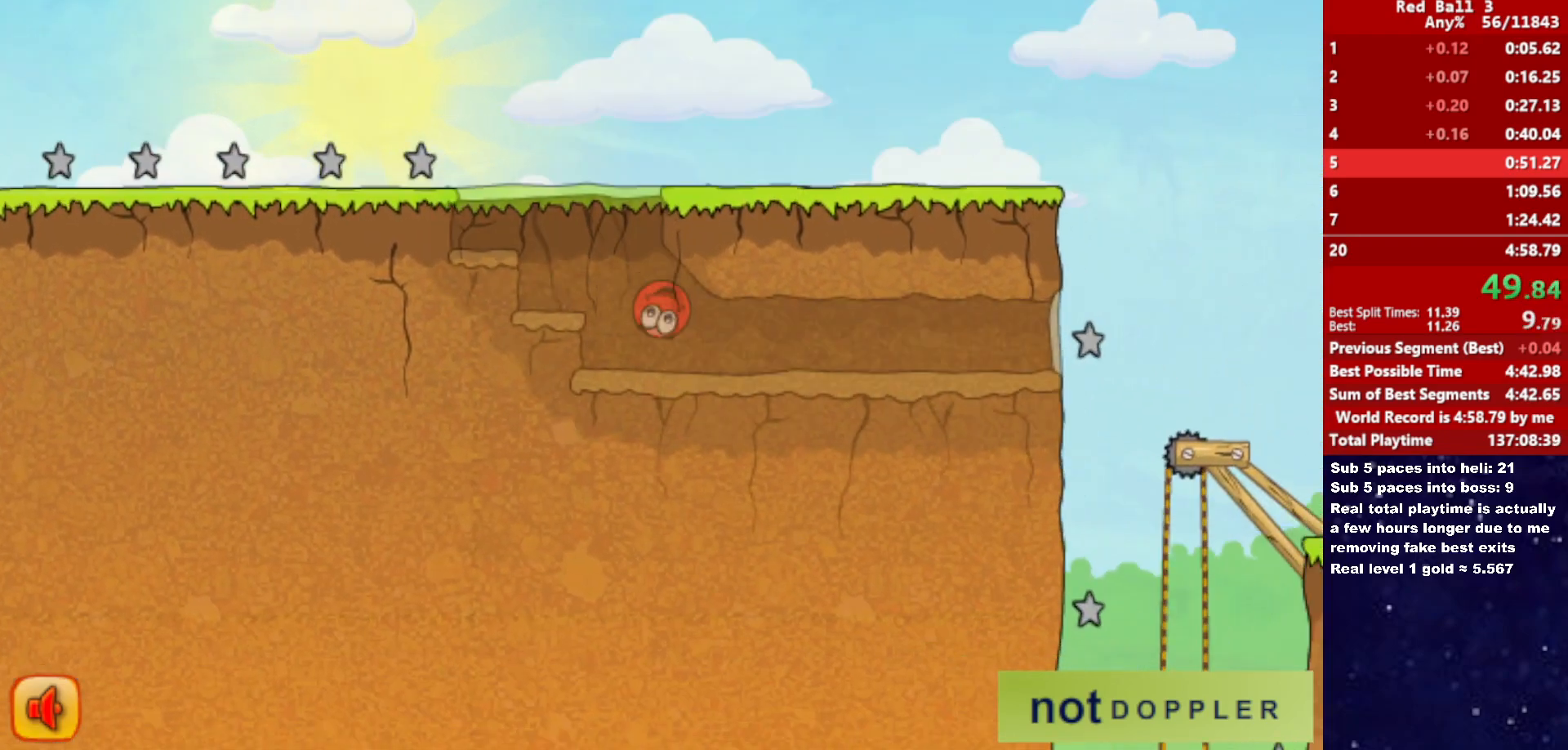
{"keys": ["right"], "events": []}
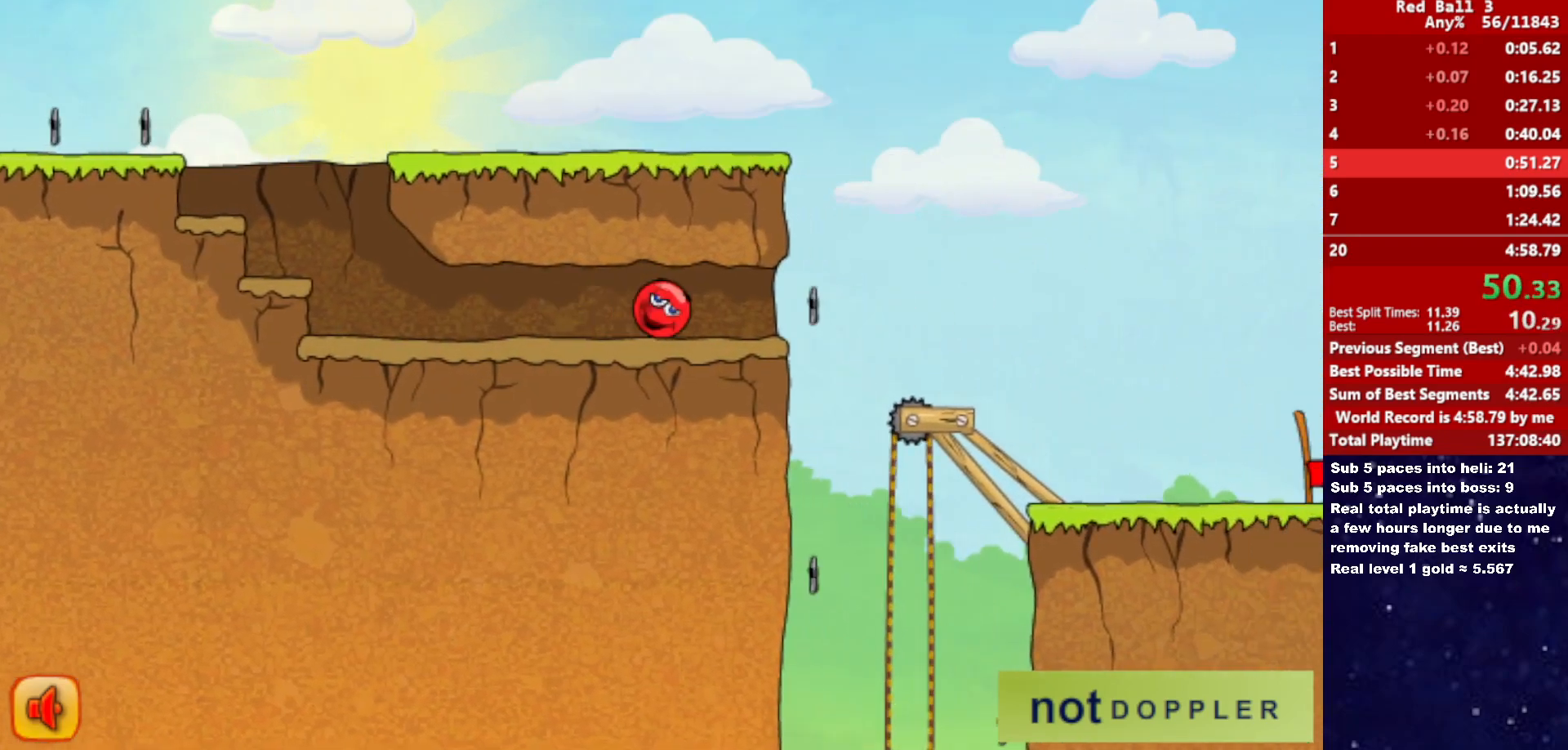
{"keys": ["right"], "events": []}
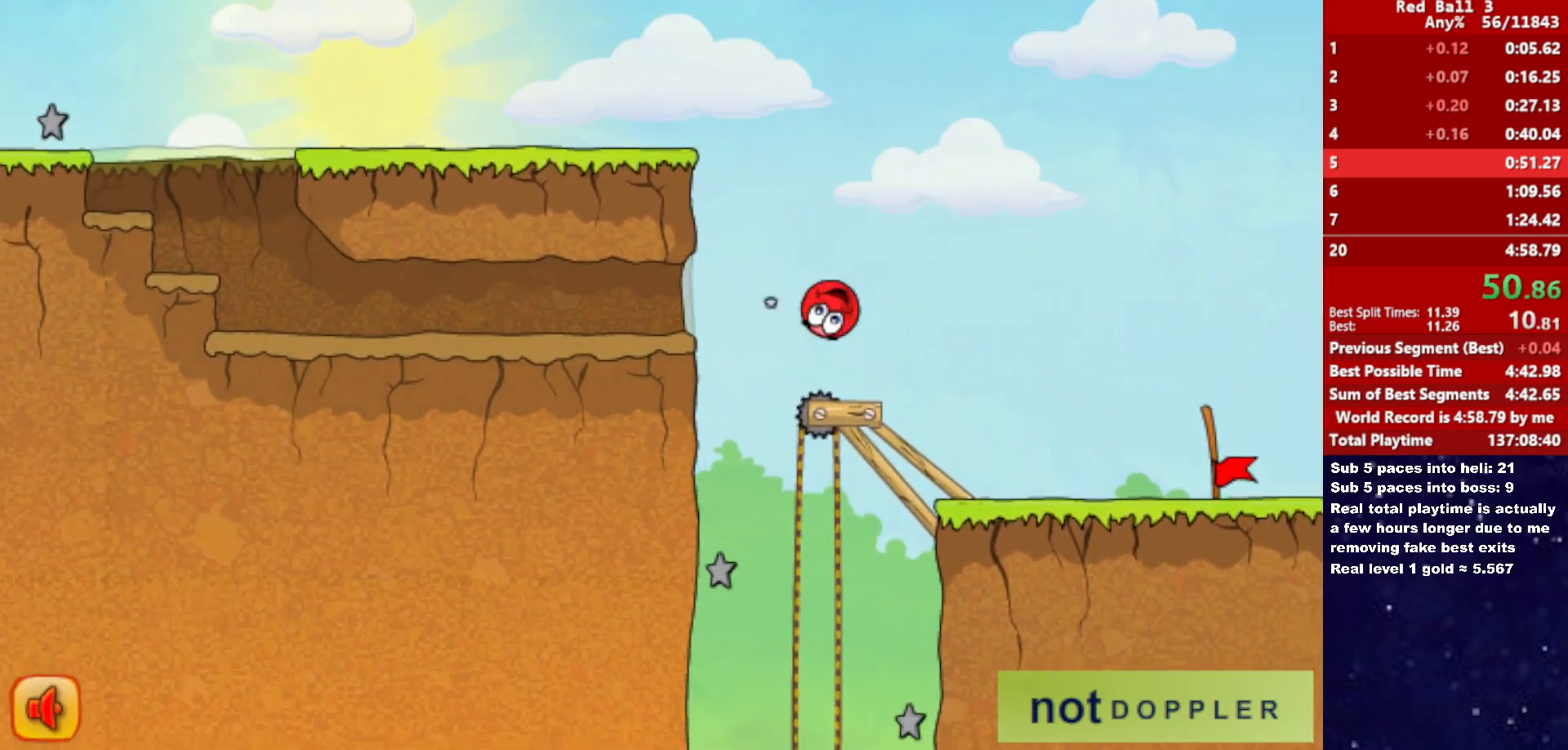
{"keys": ["right"], "events": []}
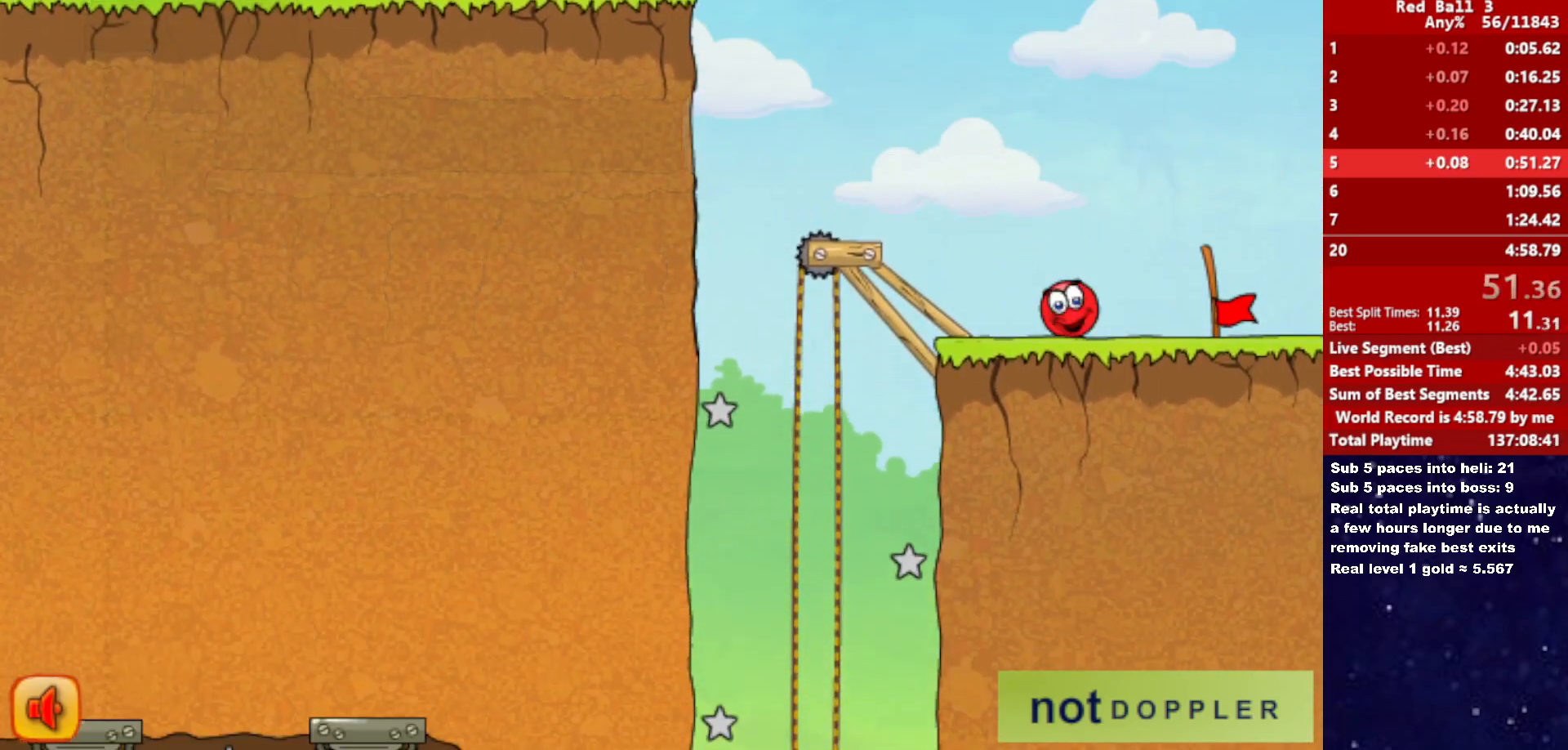
{"keys": ["right"], "events": []}
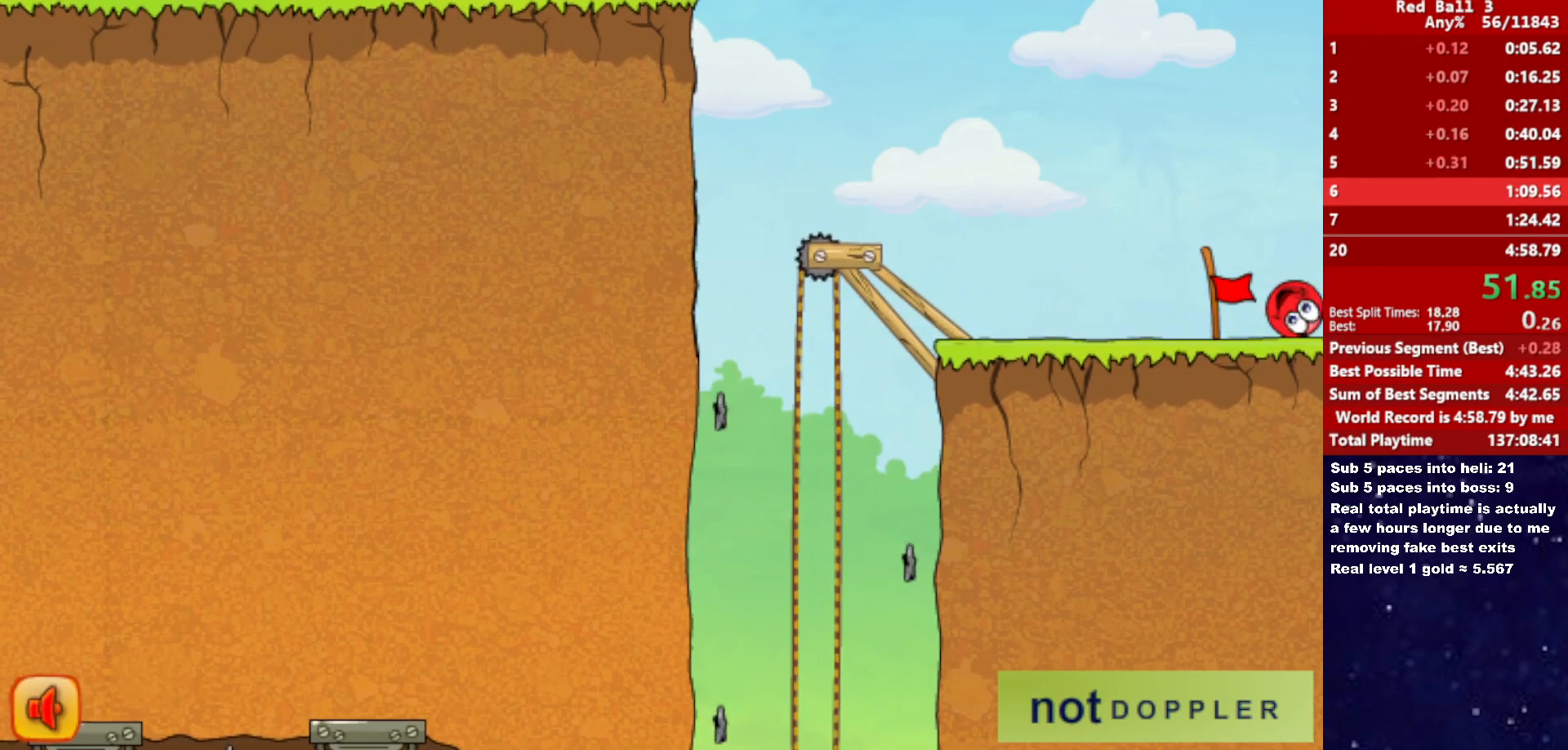
{"keys": ["right"], "events": [[116, "right", "up"], [183, "right", "down"]]}
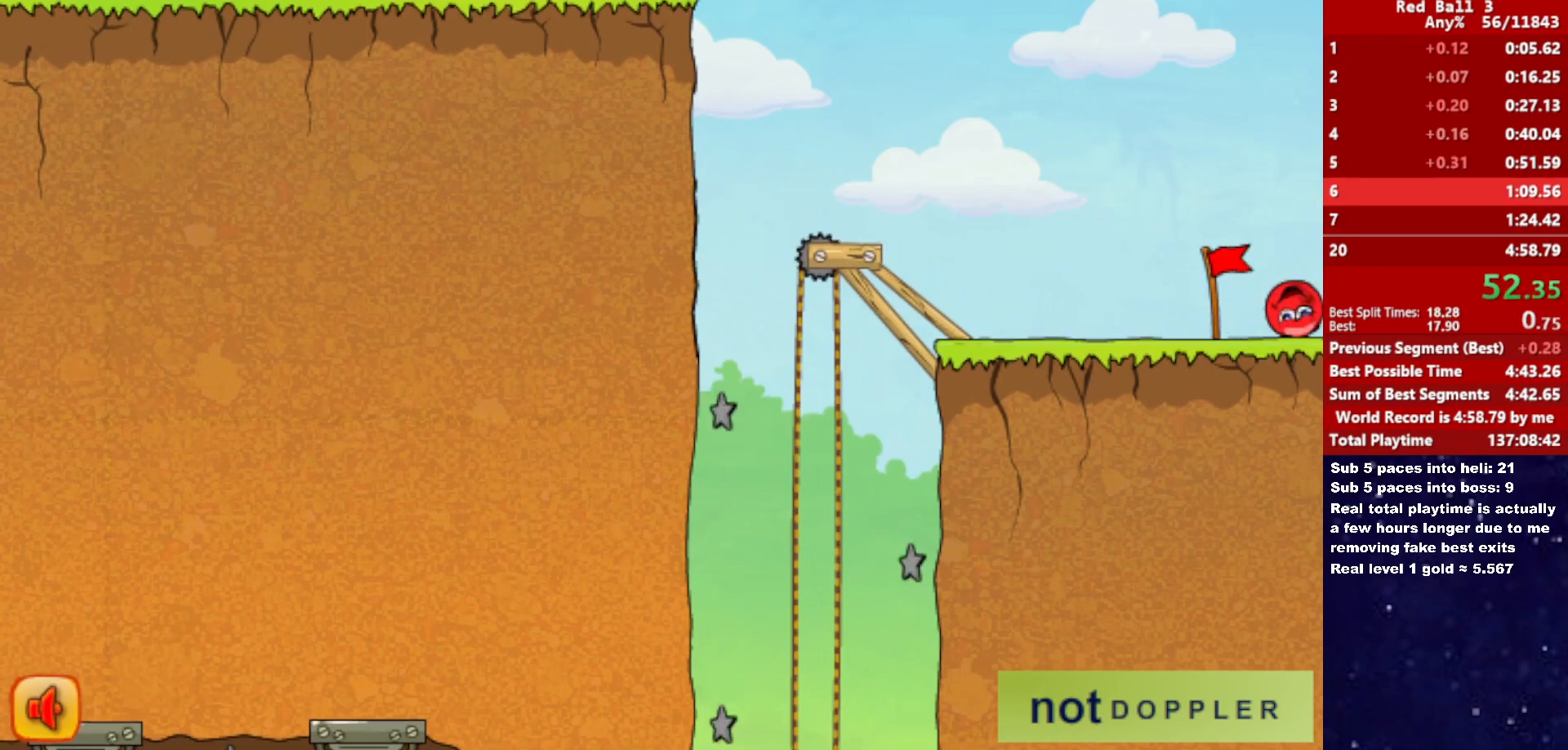
{"keys": ["right"], "events": []}
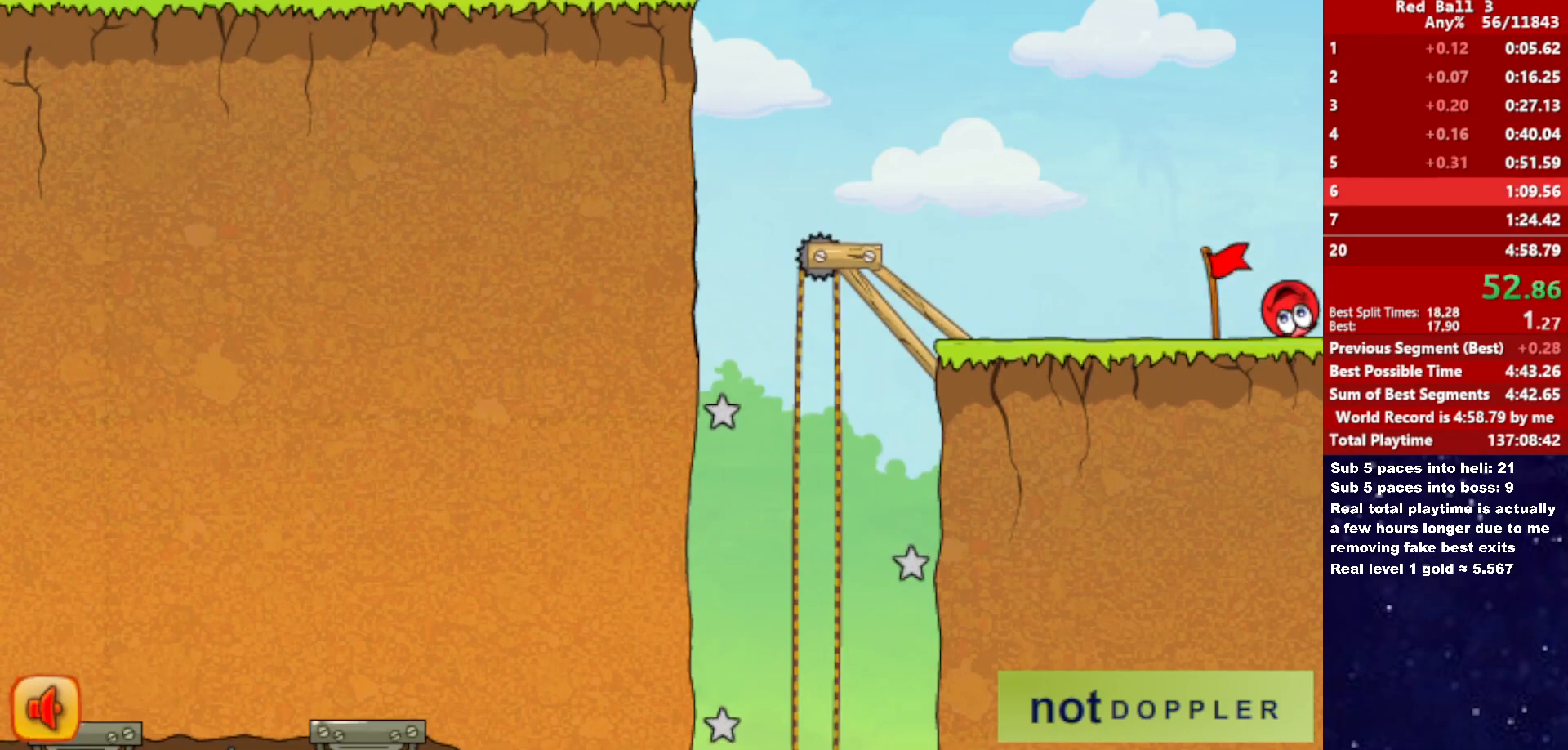
{"keys": ["right"], "events": []}
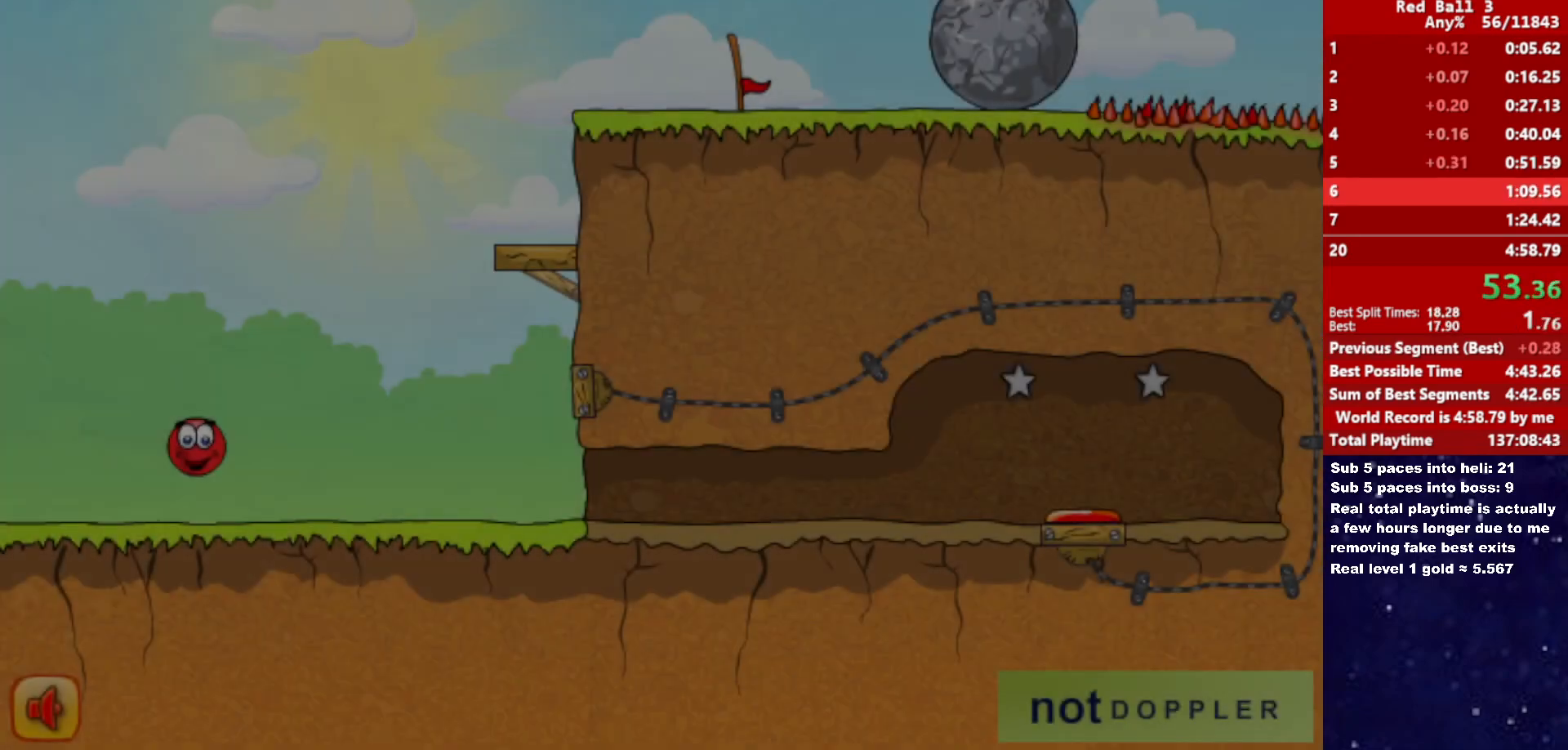
{"keys": ["right", "up"], "events": [[233, "p", "down"], [233, "up", "down"], [333, "p", "up"]]}